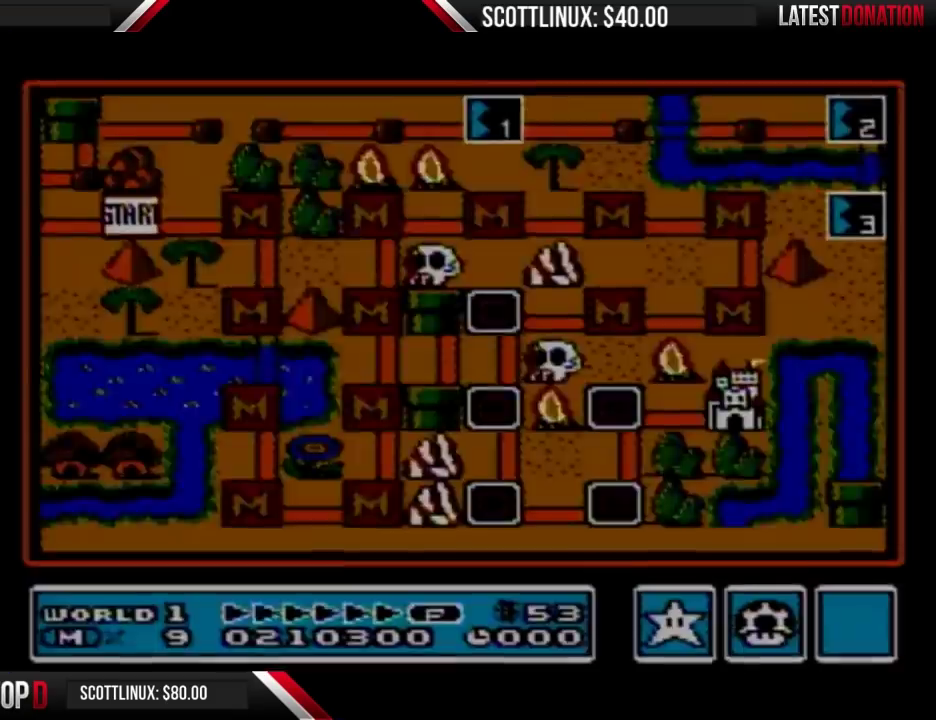
Gameplay with a controller (Nintendo layout); each line is a JSON object with the inputs held at the frame after it. "events" lists button and stick changes between this image and that frame as [ms after this image, input, new state], when the widget could be followed in between. Not read: L3 R3.
{"buttons": ["DPAD_DOWN"], "events": [[133, "DPAD_DOWN", "down"]]}
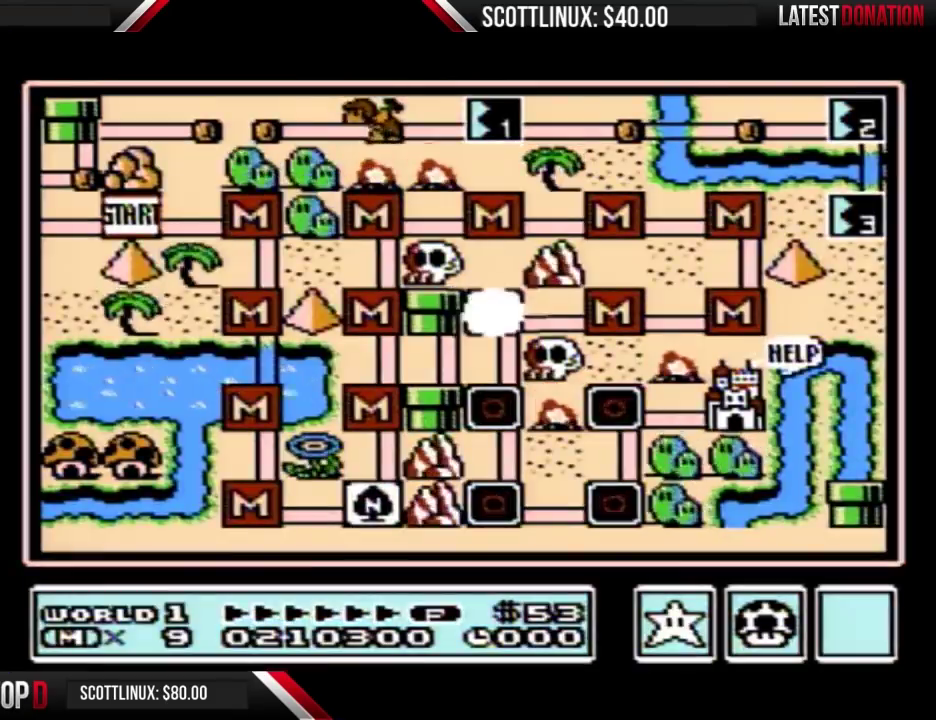
{"buttons": ["DPAD_DOWN"], "events": []}
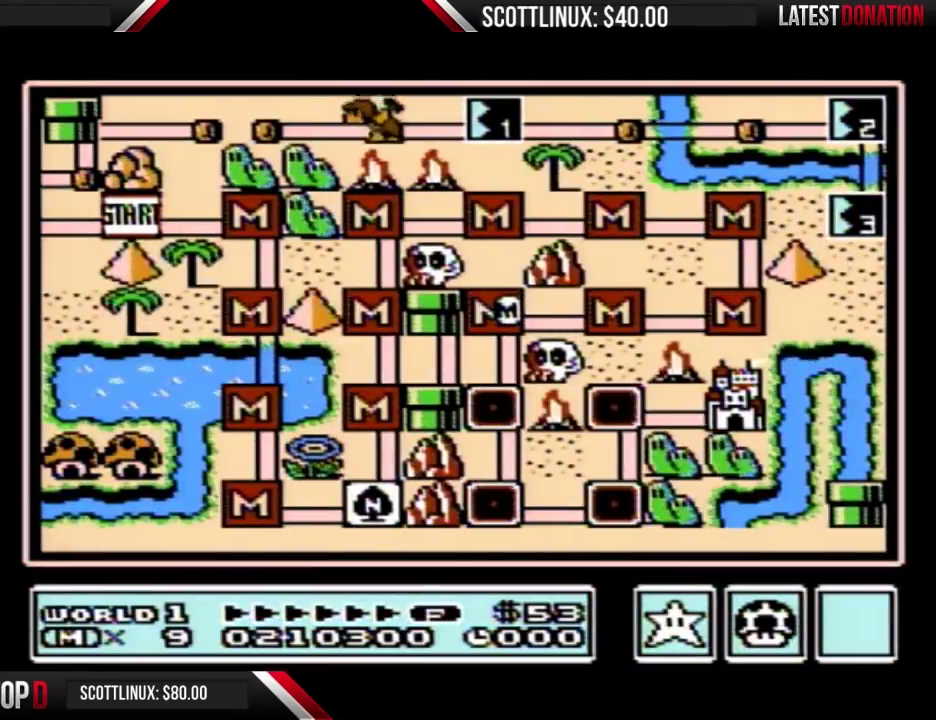
{"buttons": ["DPAD_DOWN"], "events": []}
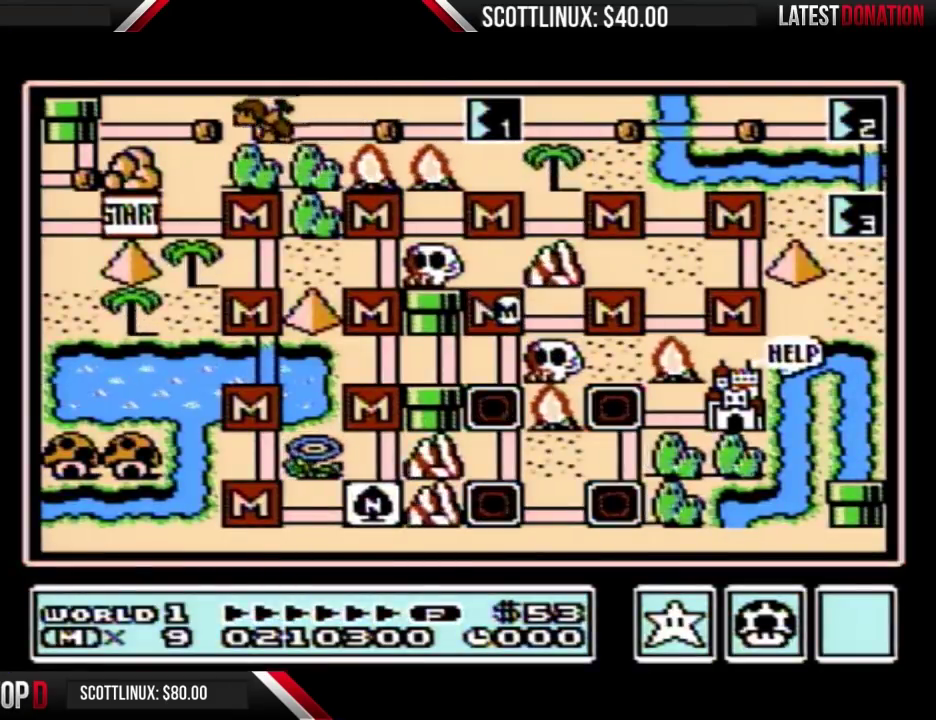
{"buttons": ["DPAD_DOWN"], "events": []}
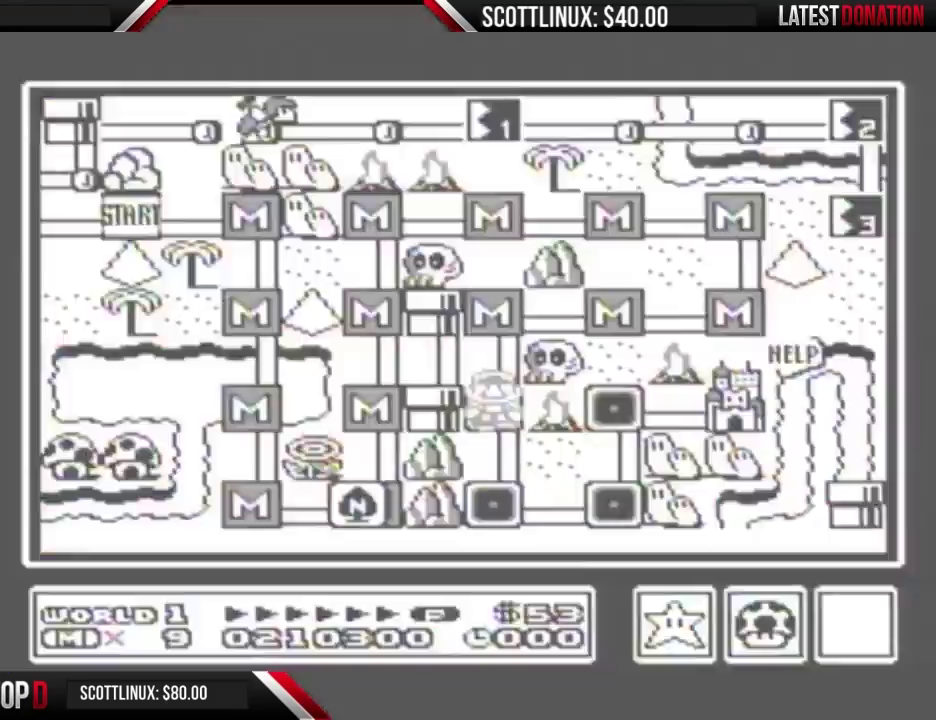
{"buttons": [], "events": [[33, "A", "down"], [33, "DPAD_DOWN", "up"], [167, "A", "up"], [233, "A", "down"], [333, "A", "up"], [400, "A", "down"], [500, "A", "up"]]}
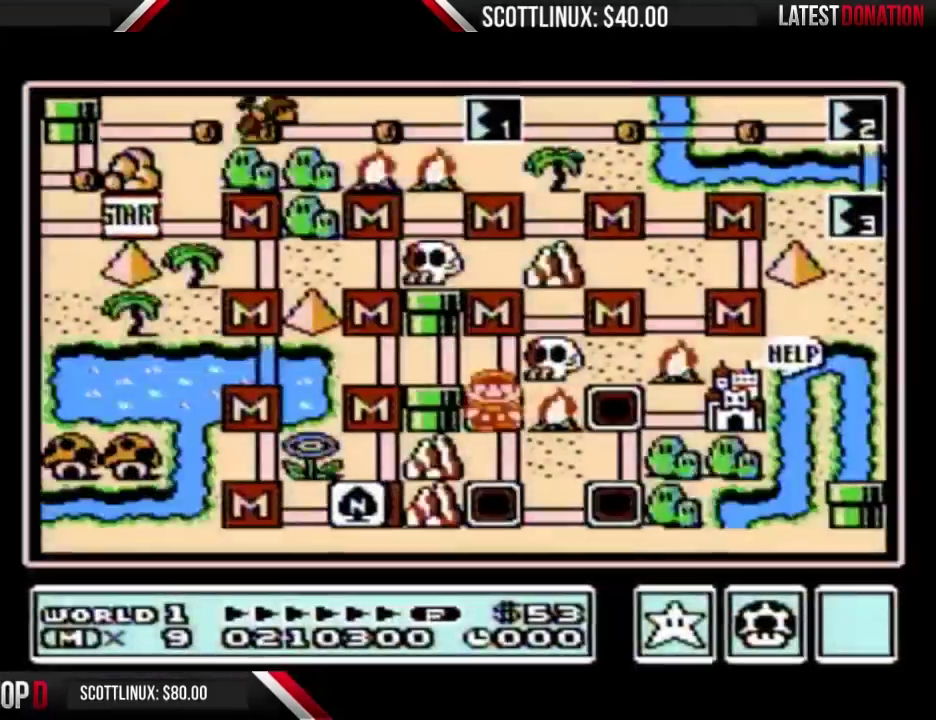
{"buttons": ["A"], "events": [[100, "A", "down"], [200, "A", "up"], [267, "A", "down"], [367, "A", "up"], [500, "A", "down"]]}
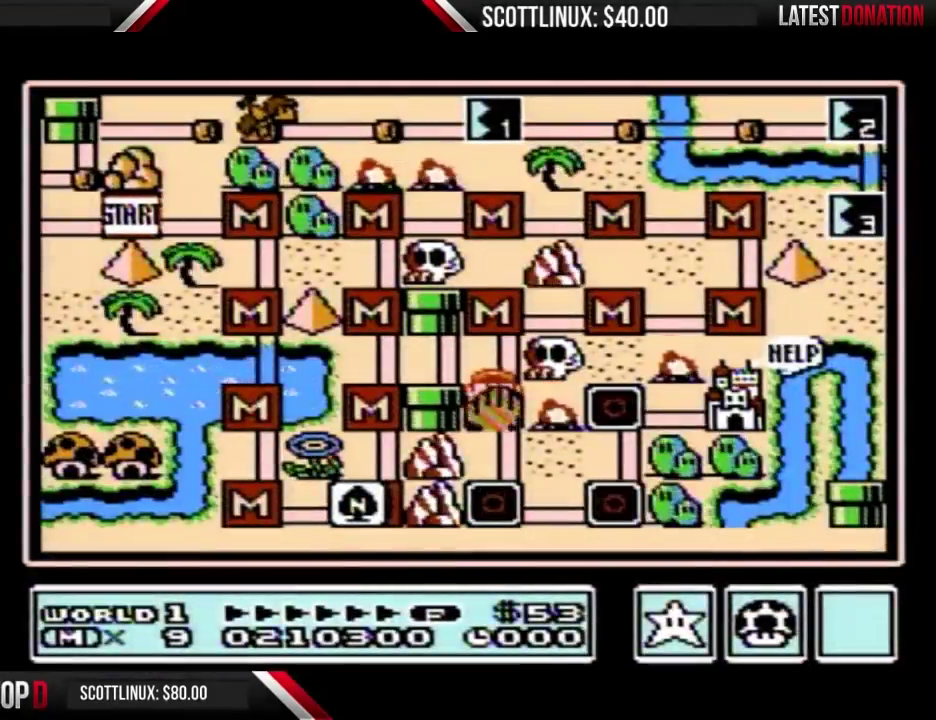
{"buttons": [], "events": [[67, "A", "up"], [200, "A", "down"], [267, "A", "up"]]}
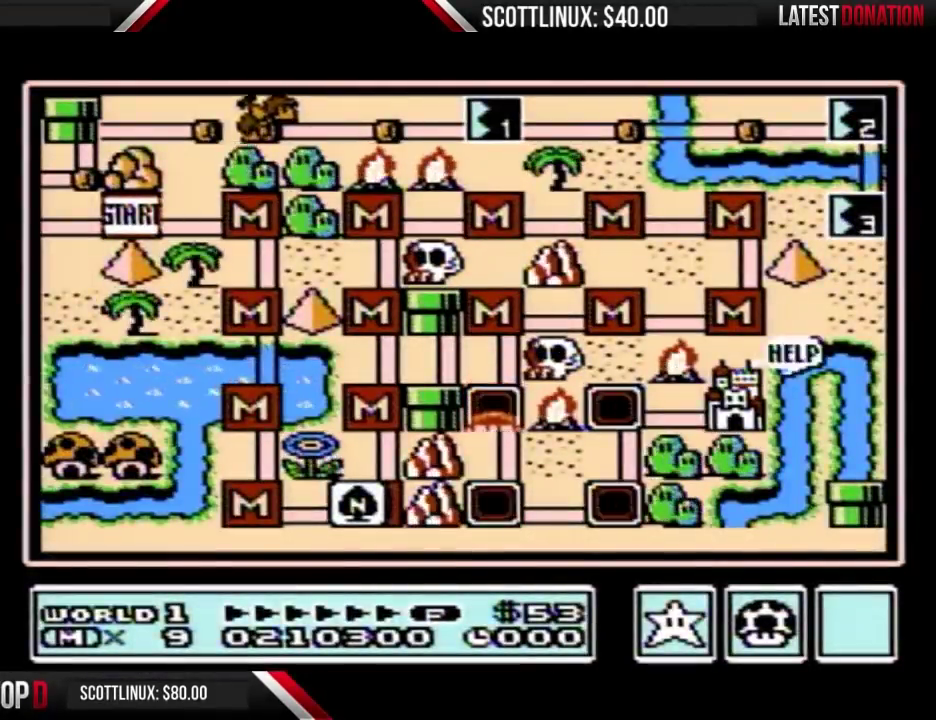
{"buttons": [], "events": []}
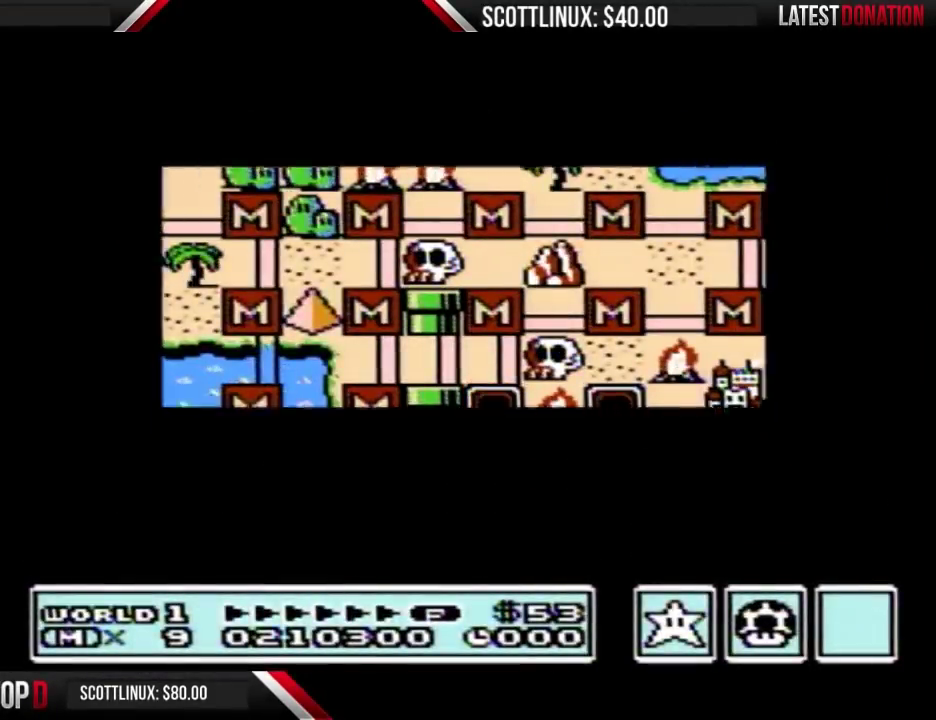
{"buttons": [], "events": []}
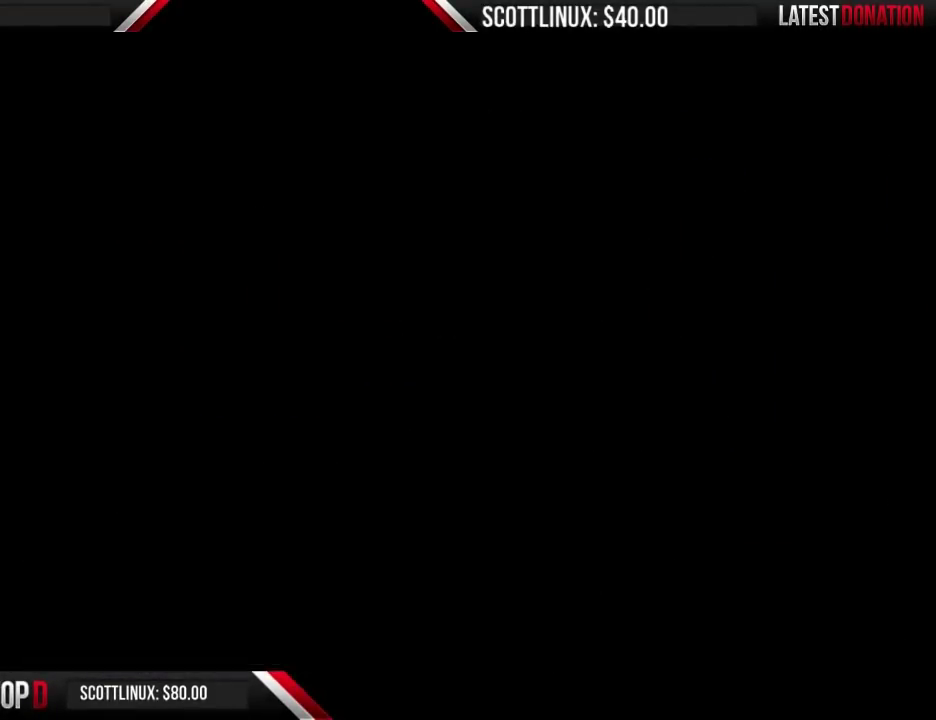
{"buttons": ["B", "DPAD_RIGHT"], "events": [[200, "B", "down"], [233, "DPAD_RIGHT", "down"]]}
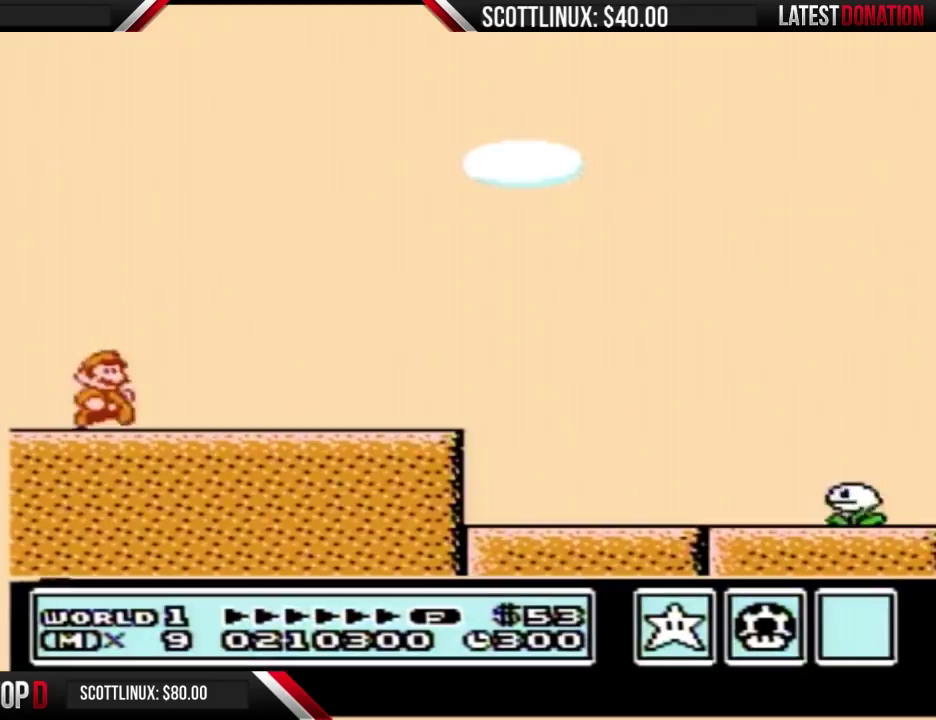
{"buttons": ["B", "DPAD_RIGHT"], "events": [[267, "B", "up"], [333, "B", "down"]]}
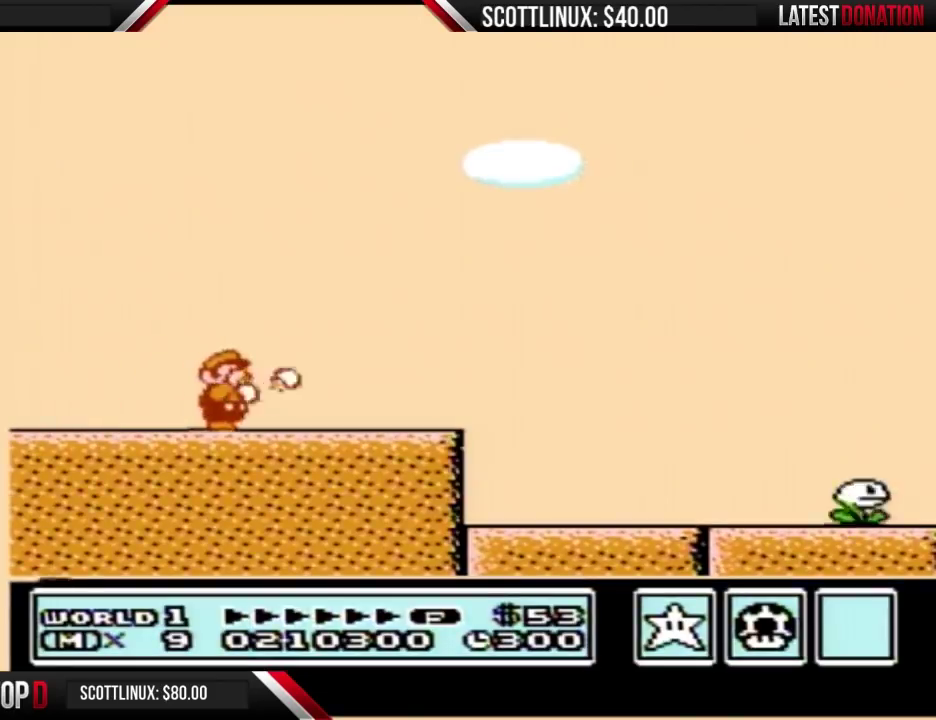
{"buttons": ["B", "DPAD_RIGHT"], "events": []}
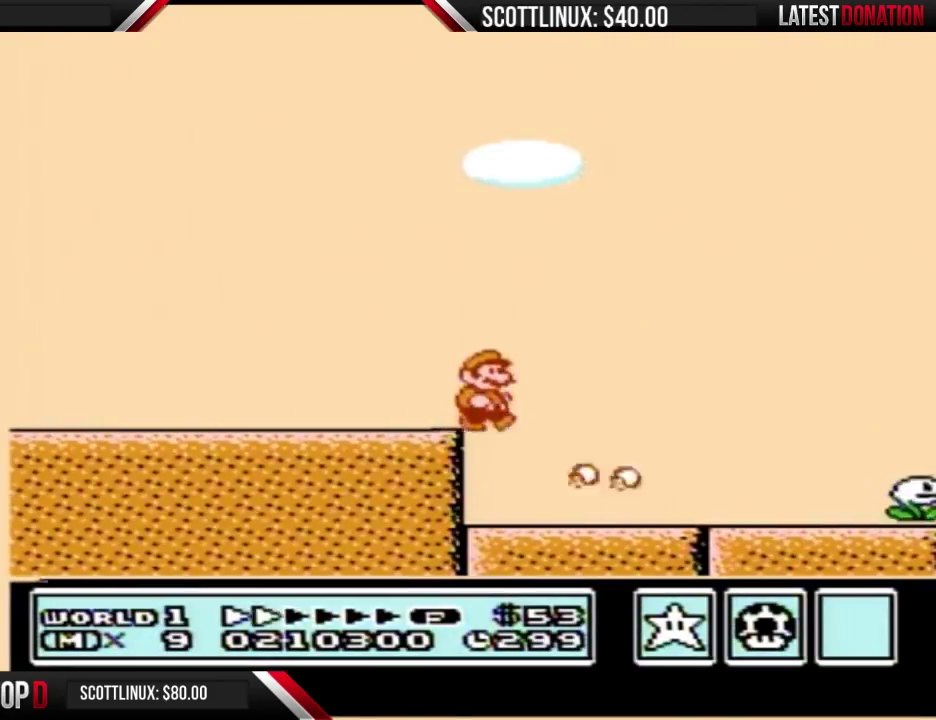
{"buttons": ["B", "DPAD_RIGHT"], "events": []}
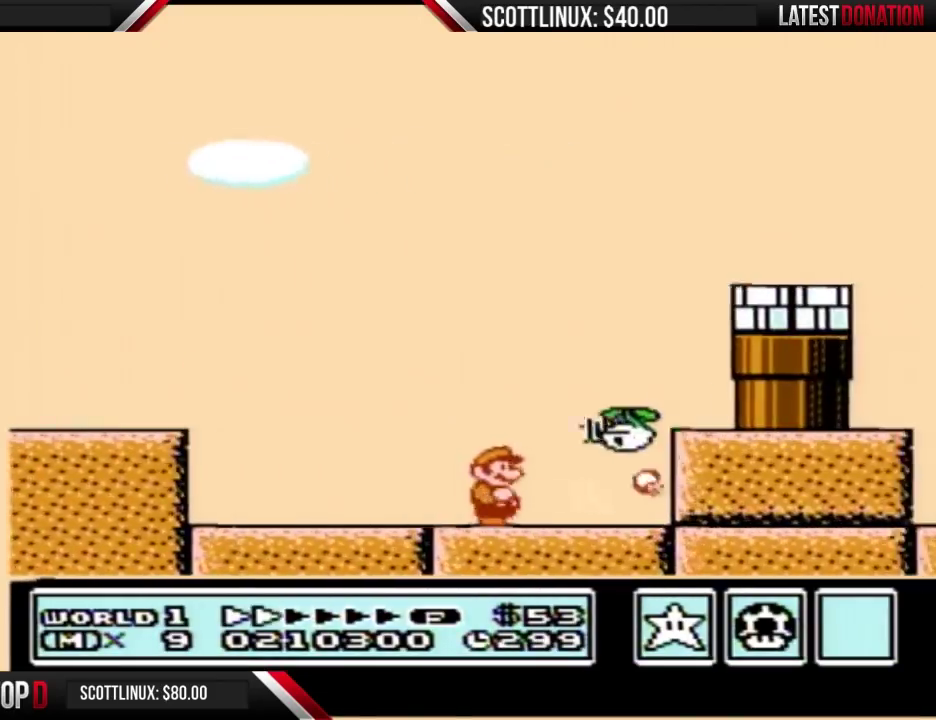
{"buttons": ["B", "DPAD_LEFT"], "events": [[333, "A", "down"], [367, "DPAD_LEFT", "down"], [367, "DPAD_RIGHT", "up"], [400, "A", "up"]]}
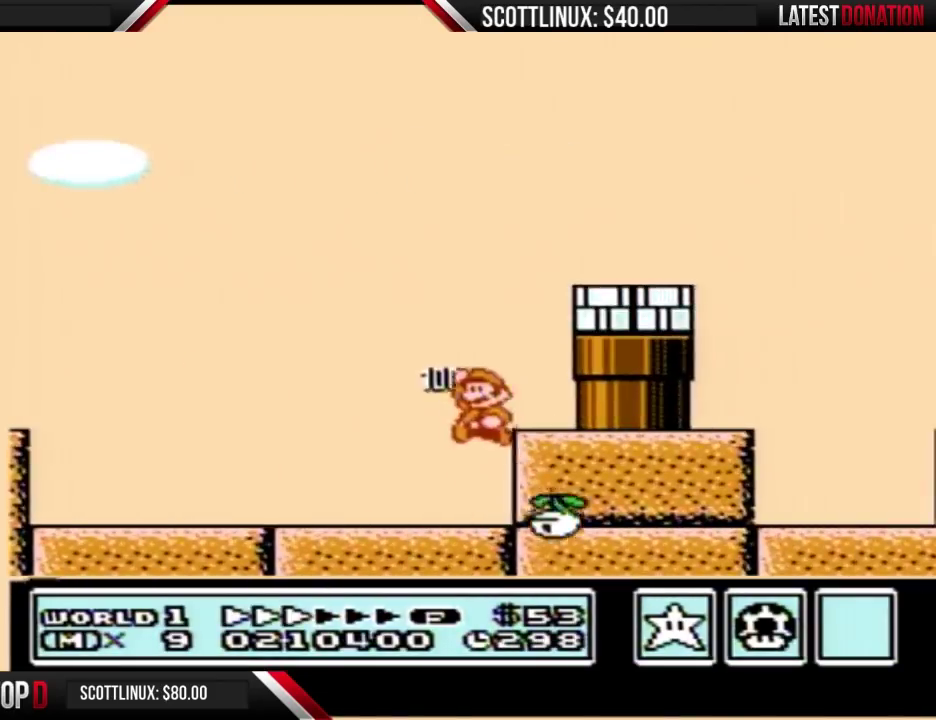
{"buttons": ["B", "DPAD_LEFT"], "events": []}
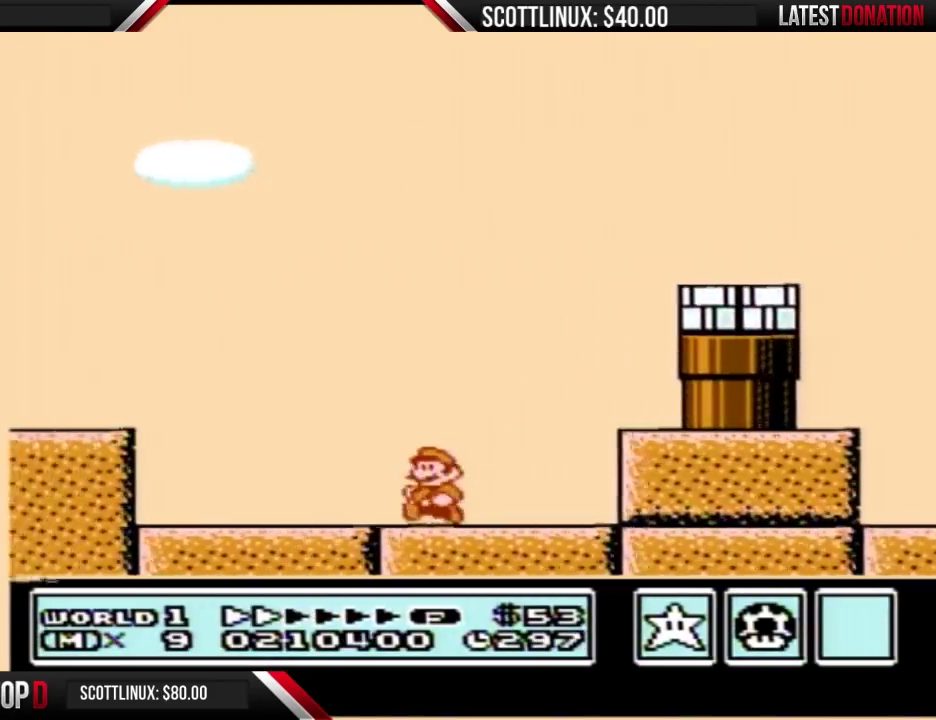
{"buttons": ["B", "DPAD_LEFT"], "events": [[300, "A", "down"], [367, "A", "up"]]}
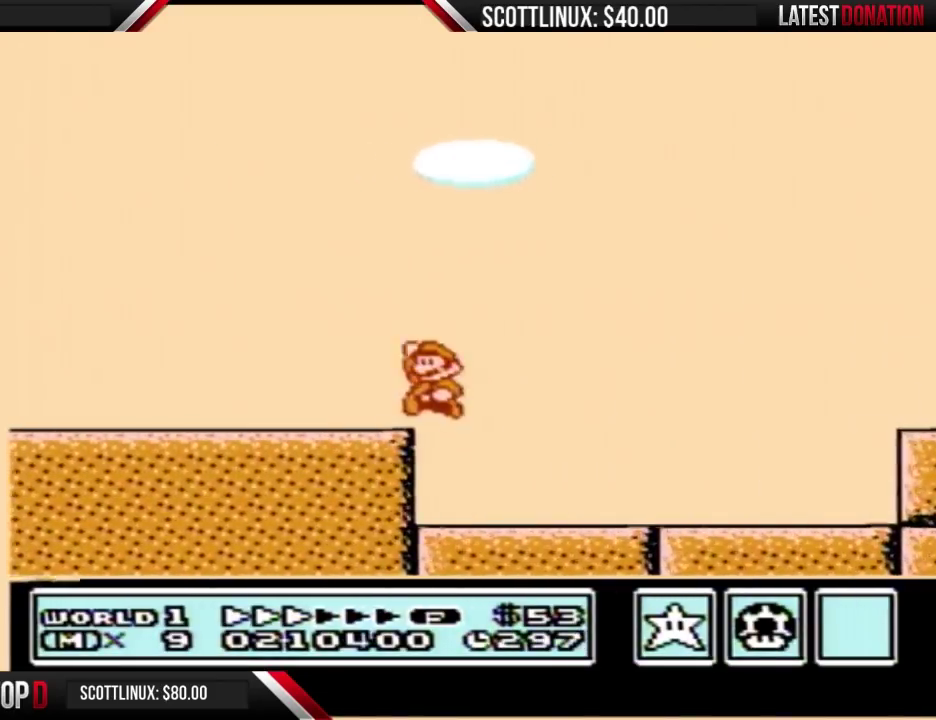
{"buttons": ["B", "DPAD_LEFT"], "events": []}
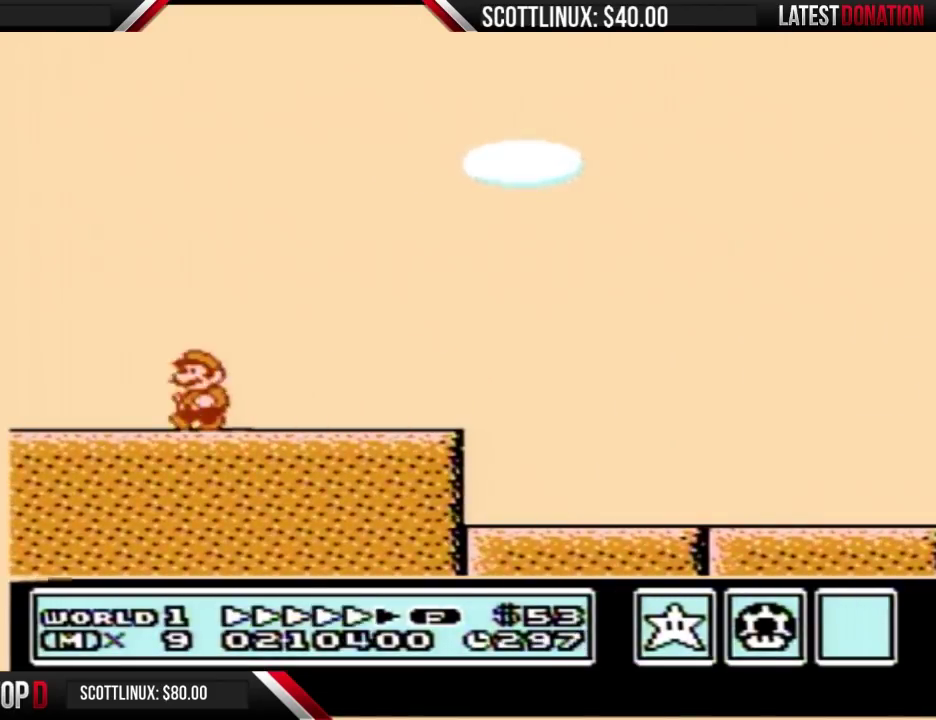
{"buttons": ["A", "B", "DPAD_RIGHT"], "events": [[267, "A", "down"], [300, "DPAD_LEFT", "up"], [300, "DPAD_RIGHT", "down"]]}
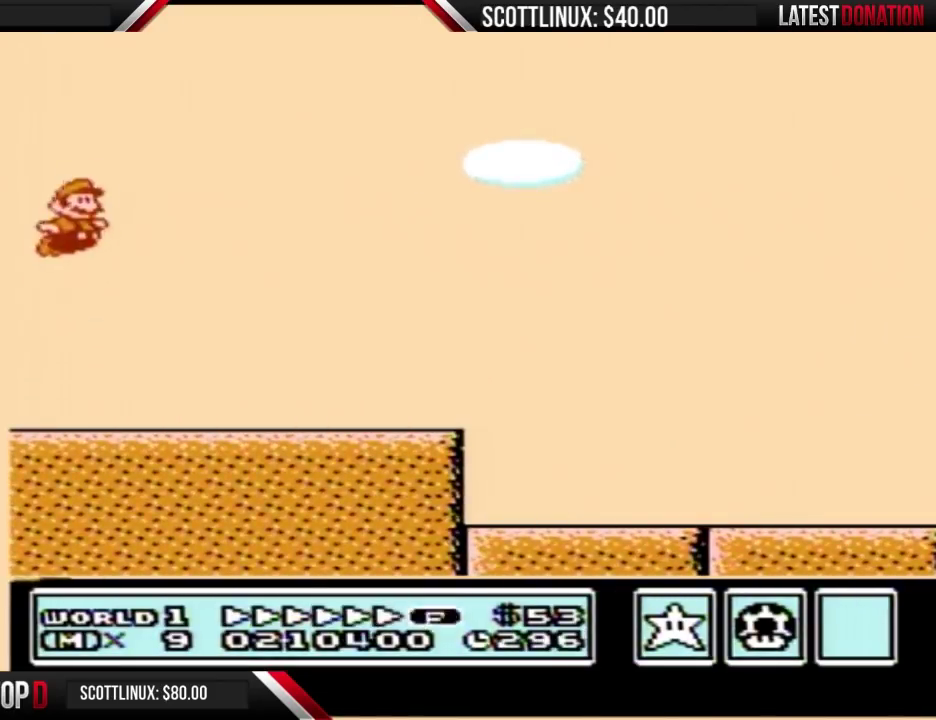
{"buttons": ["B", "DPAD_RIGHT"], "events": [[200, "A", "up"]]}
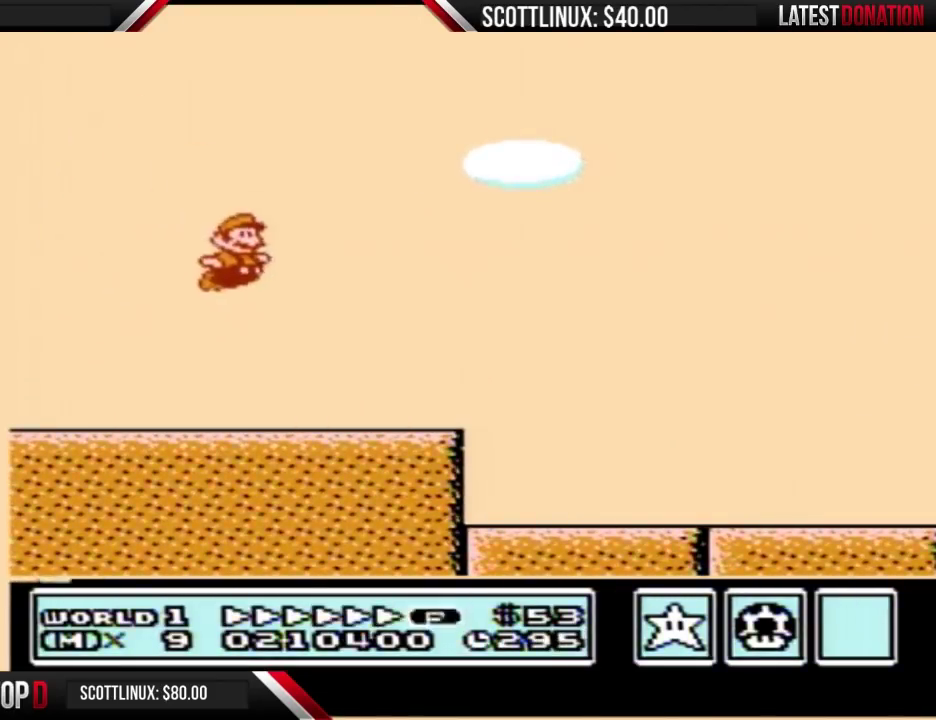
{"buttons": ["A", "B", "DPAD_RIGHT"], "events": [[400, "A", "down"]]}
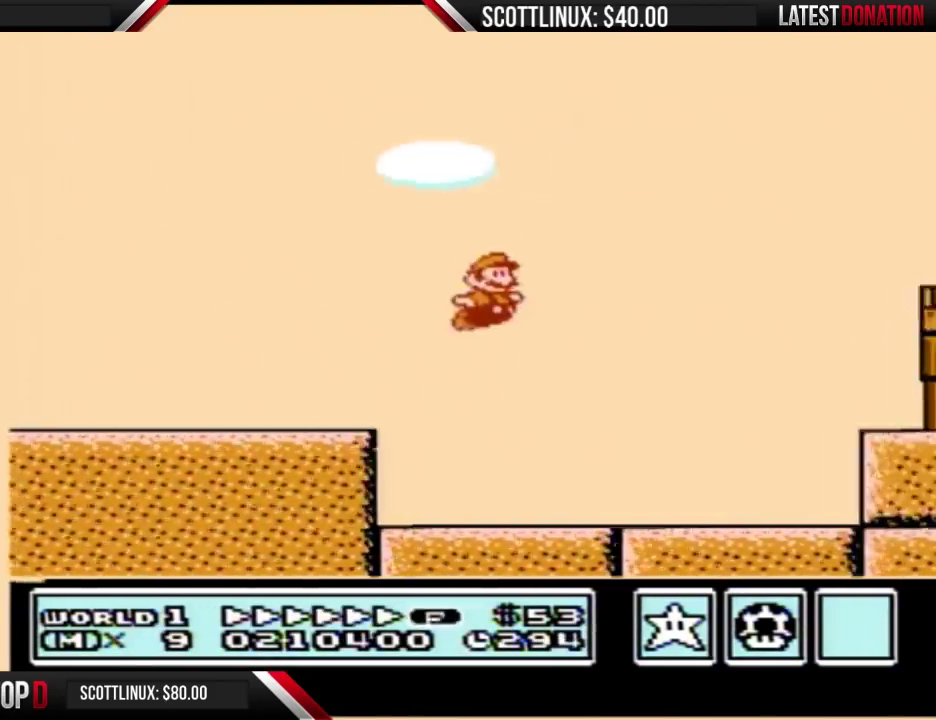
{"buttons": ["A", "B", "DPAD_RIGHT"], "events": []}
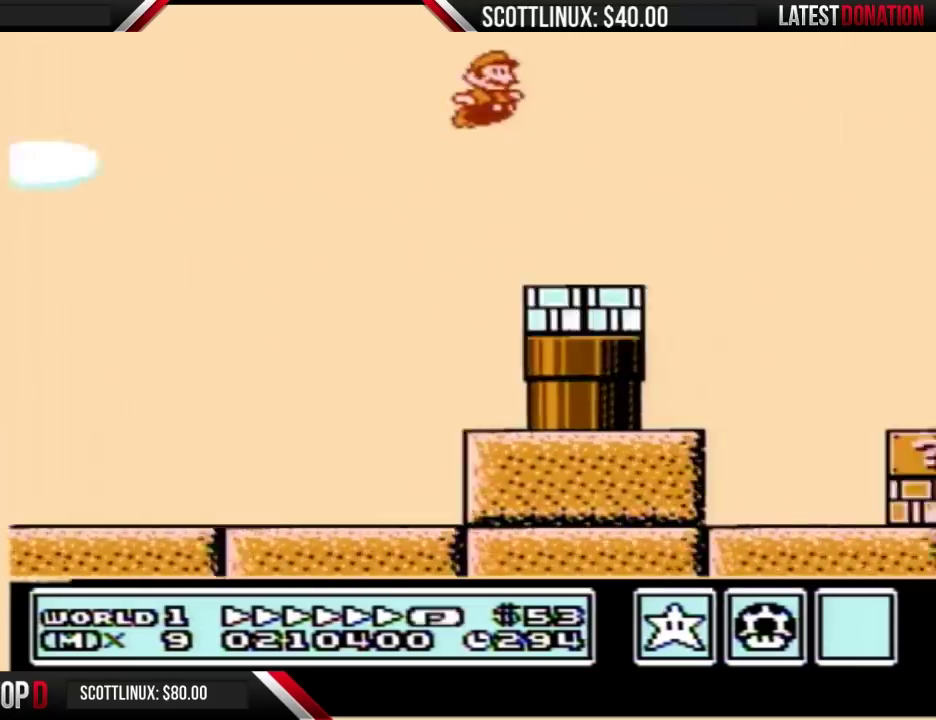
{"buttons": ["B", "DPAD_RIGHT"], "events": [[300, "A", "up"]]}
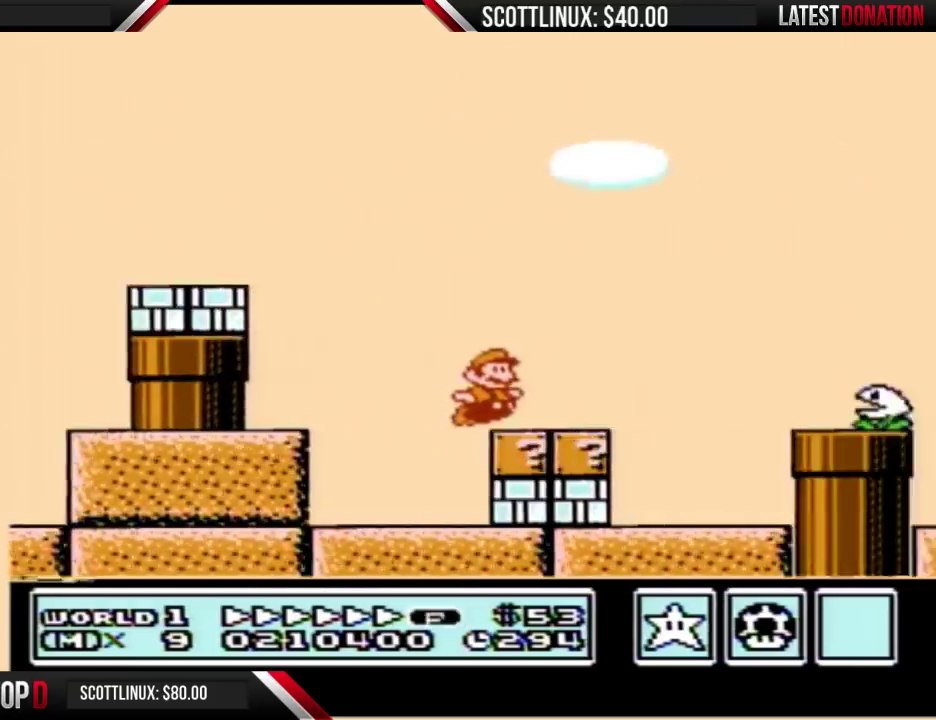
{"buttons": ["A", "B", "DPAD_RIGHT"], "events": [[200, "A", "down"]]}
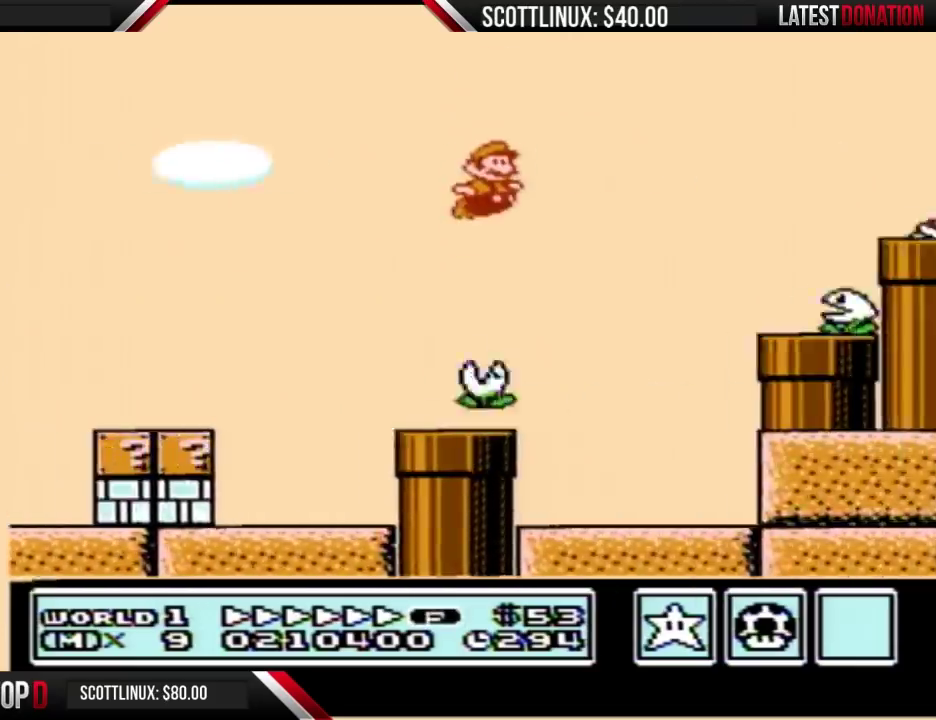
{"buttons": ["A", "B", "DPAD_RIGHT"], "events": []}
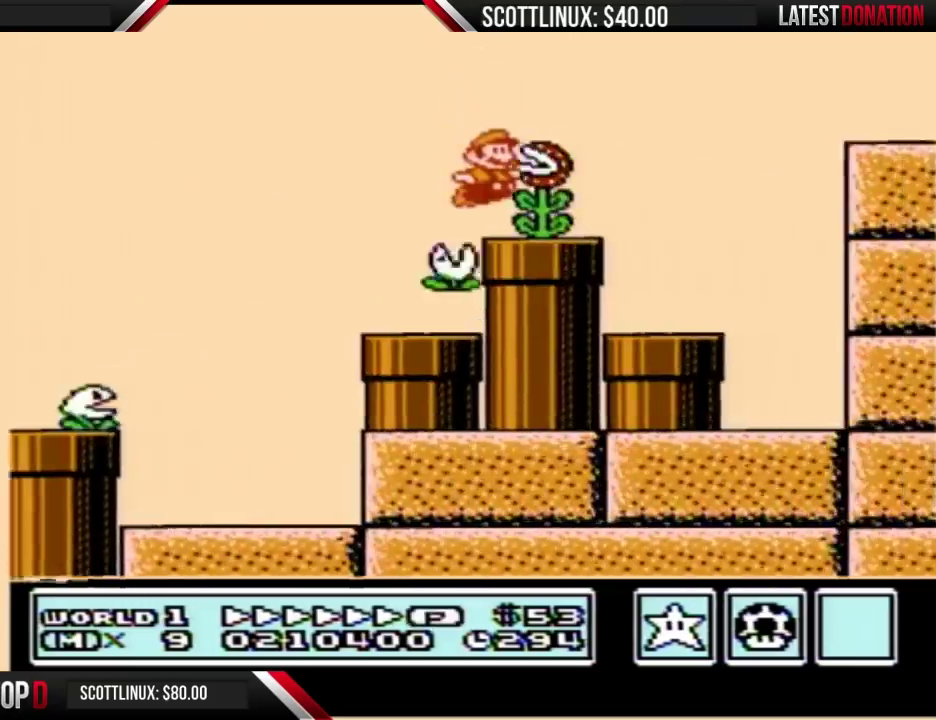
{"buttons": ["A", "B", "DPAD_RIGHT"], "events": [[67, "A", "up"], [500, "A", "down"]]}
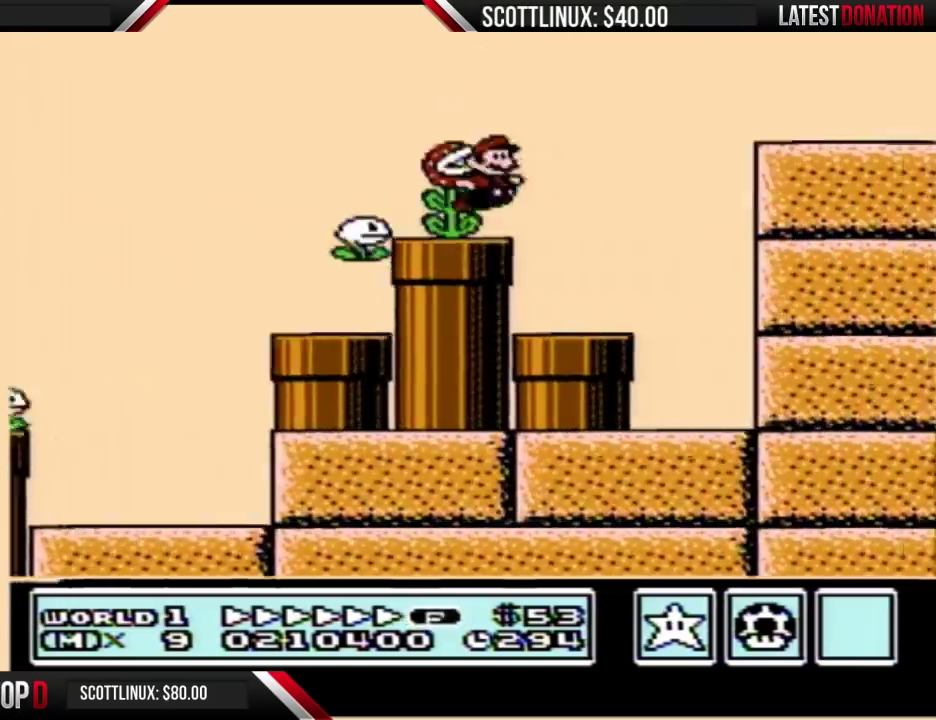
{"buttons": ["B", "DPAD_RIGHT"], "events": [[133, "A", "up"]]}
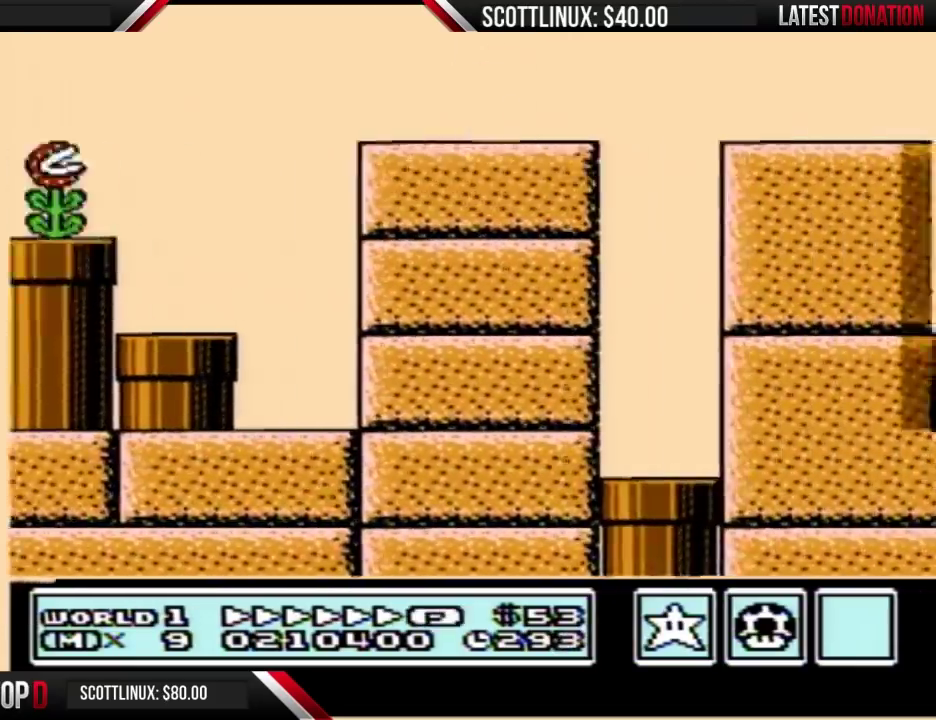
{"buttons": ["B", "DPAD_RIGHT"], "events": [[33, "A", "down"], [133, "A", "up"]]}
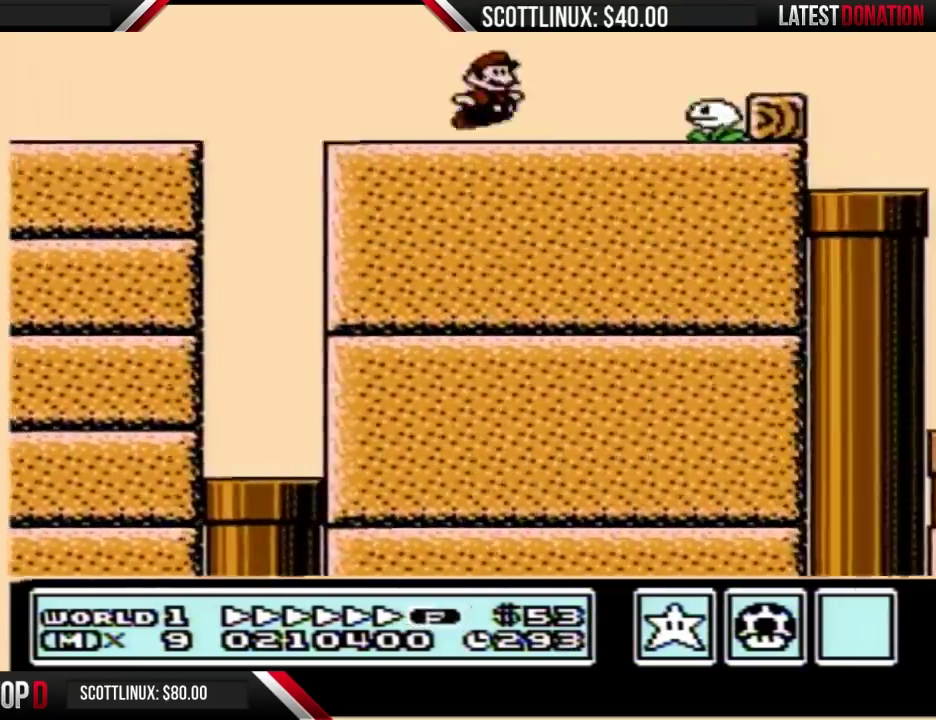
{"buttons": ["A", "B", "DPAD_RIGHT"], "events": [[133, "A", "down"]]}